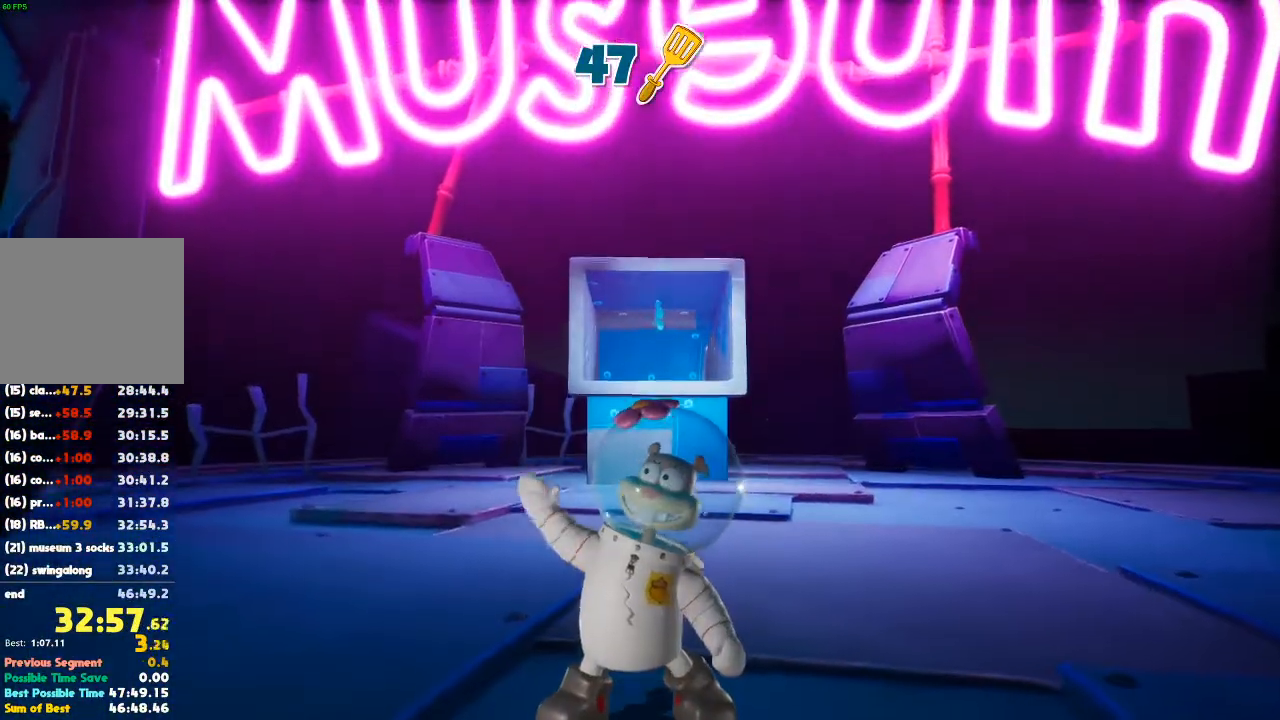
Gameplay with a controller (Xbox layout); each line is a JSON object with the inputs held at the frame after it (dt_ms = milliseconds from this image to that frame). "events" lists button and stick changes between this image and that frame as [ms after this image, input, new state], when the widget could be followed in between. Not read: DPAD_DOWN DPAD_LEFT DPAD_RIGHT DPAD_UP L3 R3.
{"dt_ms": 500, "buttons": [], "left_stick": "up", "right_stick": "center", "events": [[467, "left_stick", "up"]]}
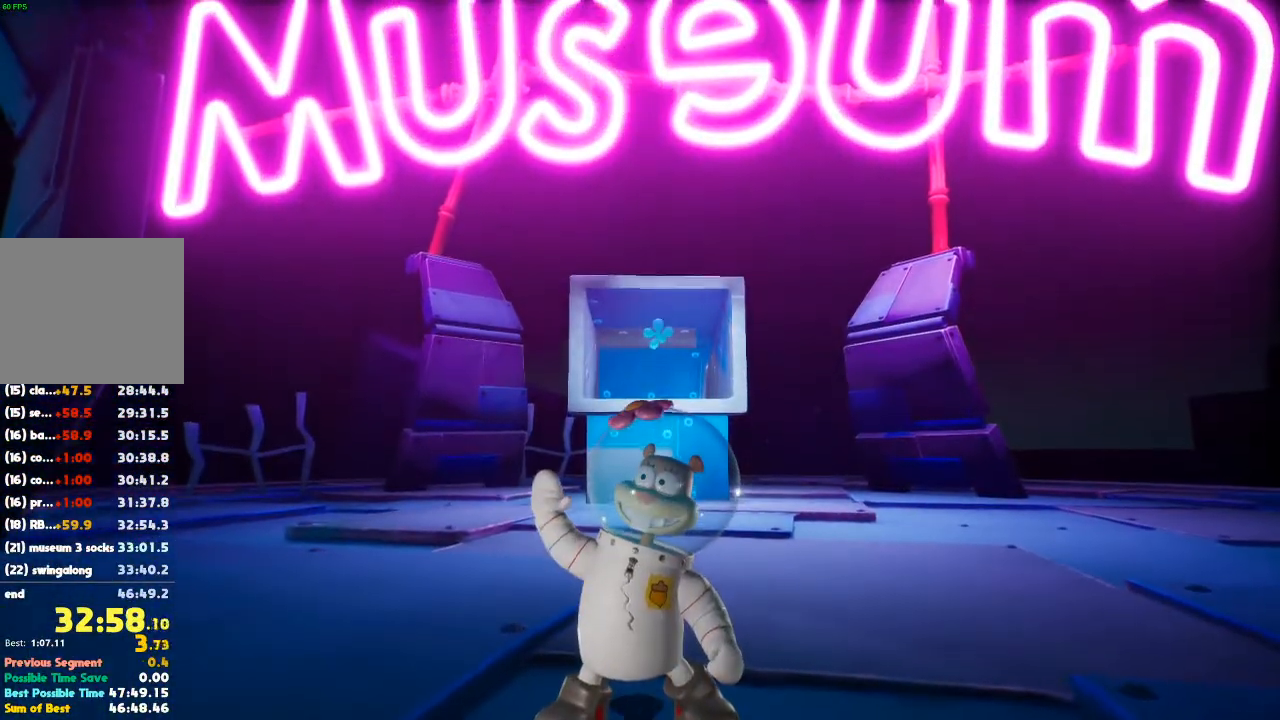
{"dt_ms": 500, "buttons": [], "left_stick": "up-left", "right_stick": "center", "events": [[133, "left_stick", "up-left"]]}
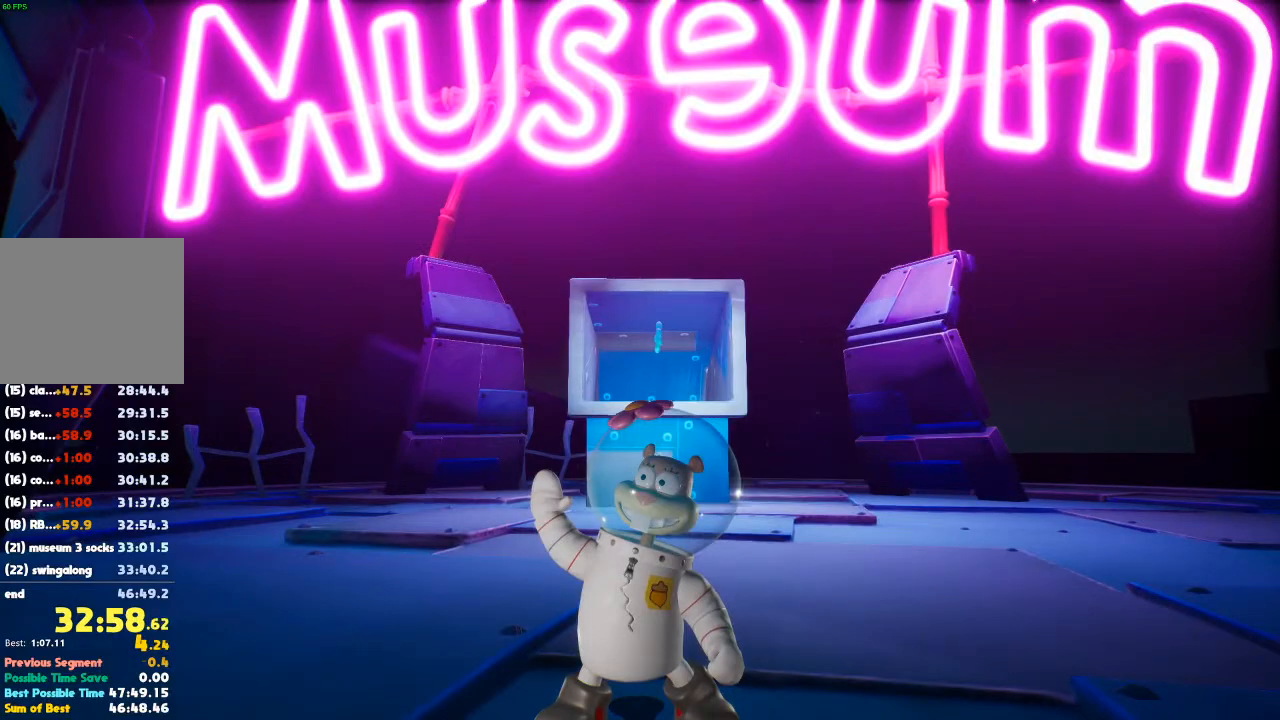
{"dt_ms": 500, "buttons": [], "left_stick": "up-left", "right_stick": "center", "events": []}
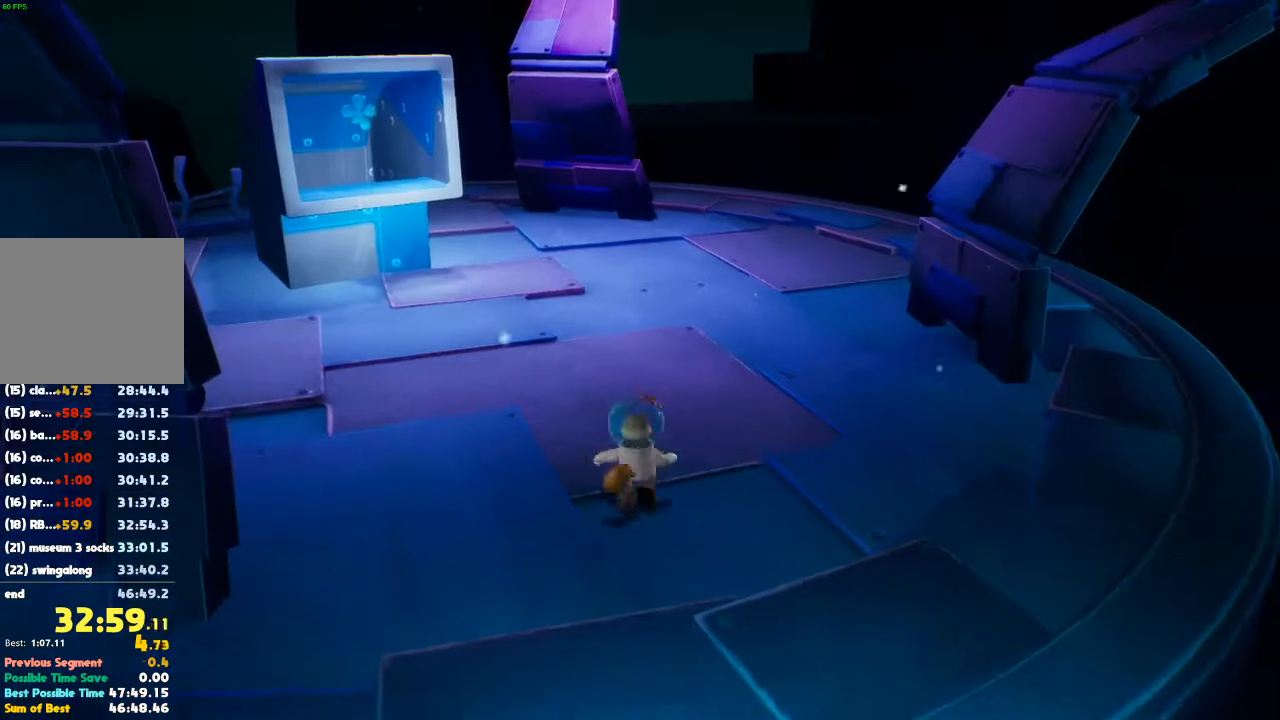
{"dt_ms": 500, "buttons": [], "left_stick": "up-left", "right_stick": "center", "events": [[133, "right_stick", "left"], [300, "right_stick", "center"]]}
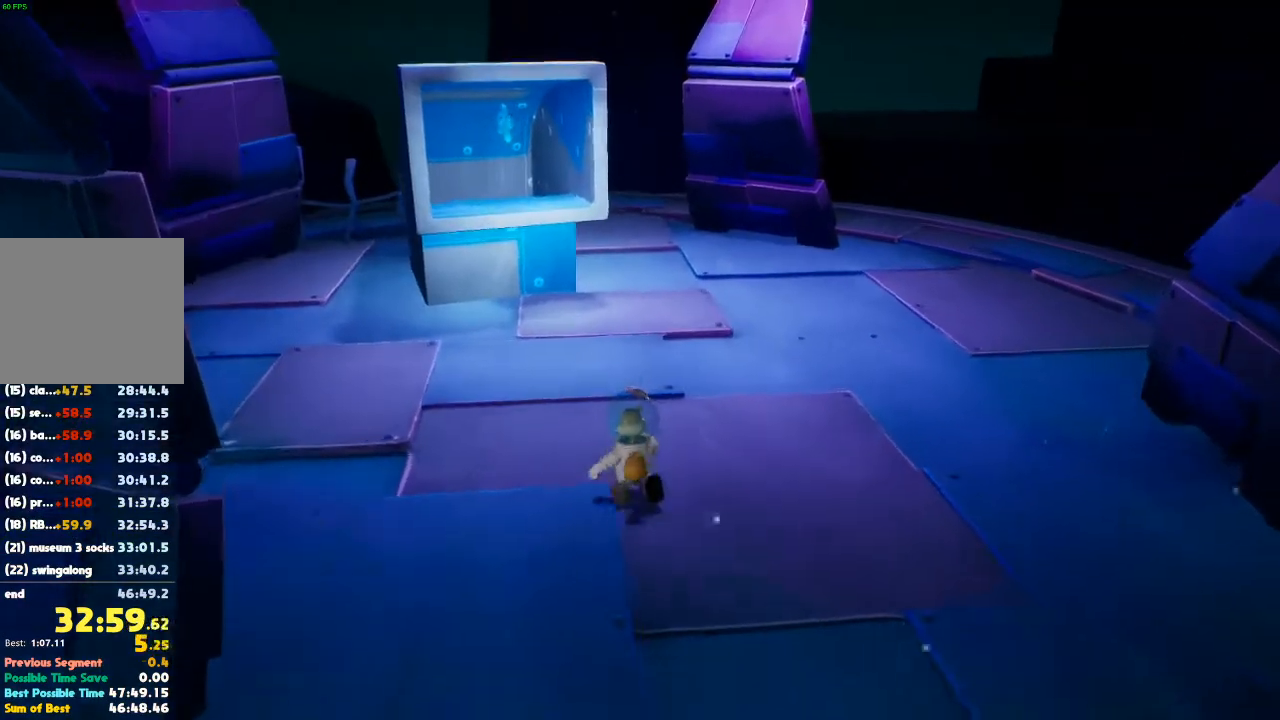
{"dt_ms": 500, "buttons": [], "left_stick": "up-left", "right_stick": "center", "events": []}
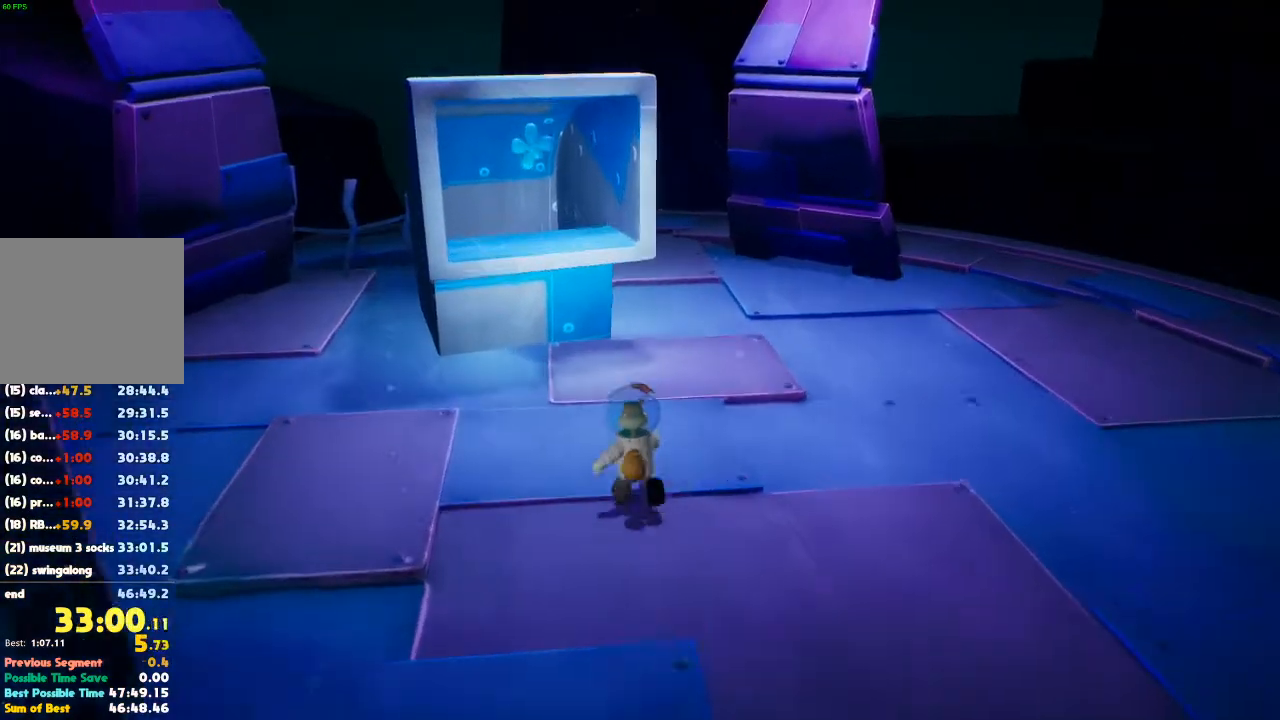
{"dt_ms": 1000, "buttons": [], "left_stick": "center", "right_stick": "center", "events": [[200, "A", "down"], [367, "A", "up"], [400, "R1", "down"], [533, "R1", "up"], [667, "left_stick", "center"]]}
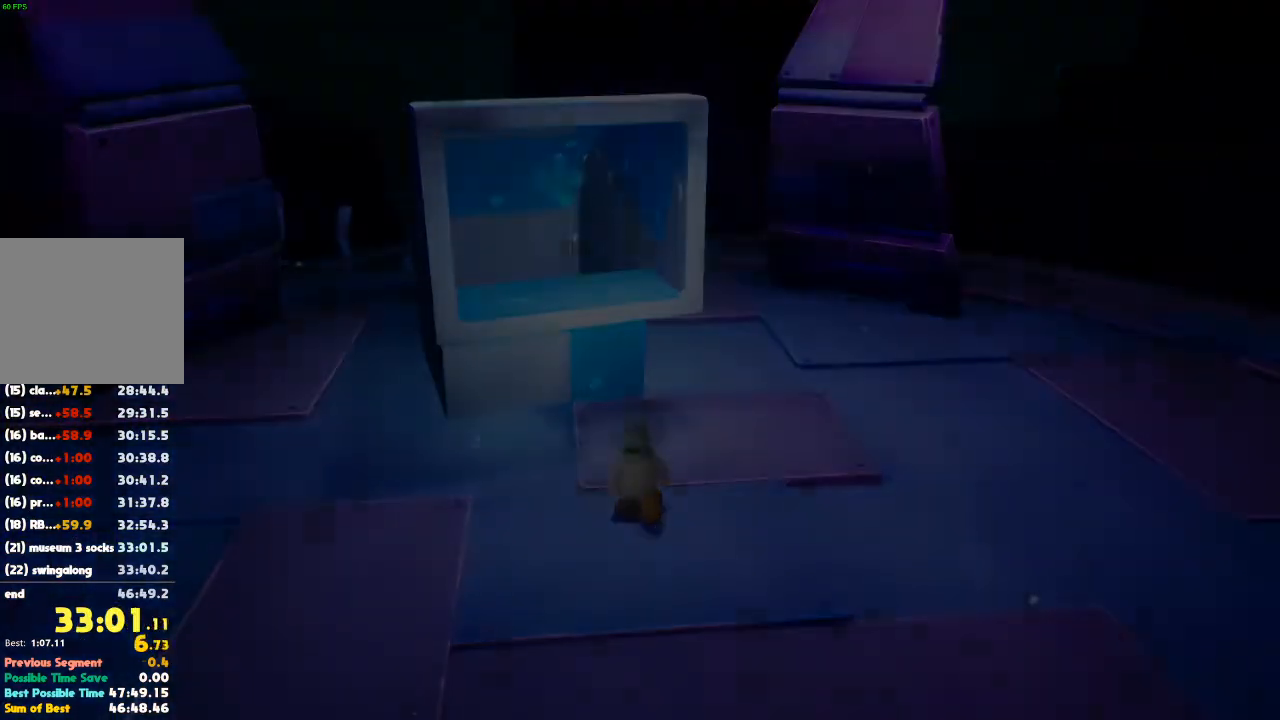
{"dt_ms": 500, "buttons": [], "left_stick": "center", "right_stick": "center", "events": []}
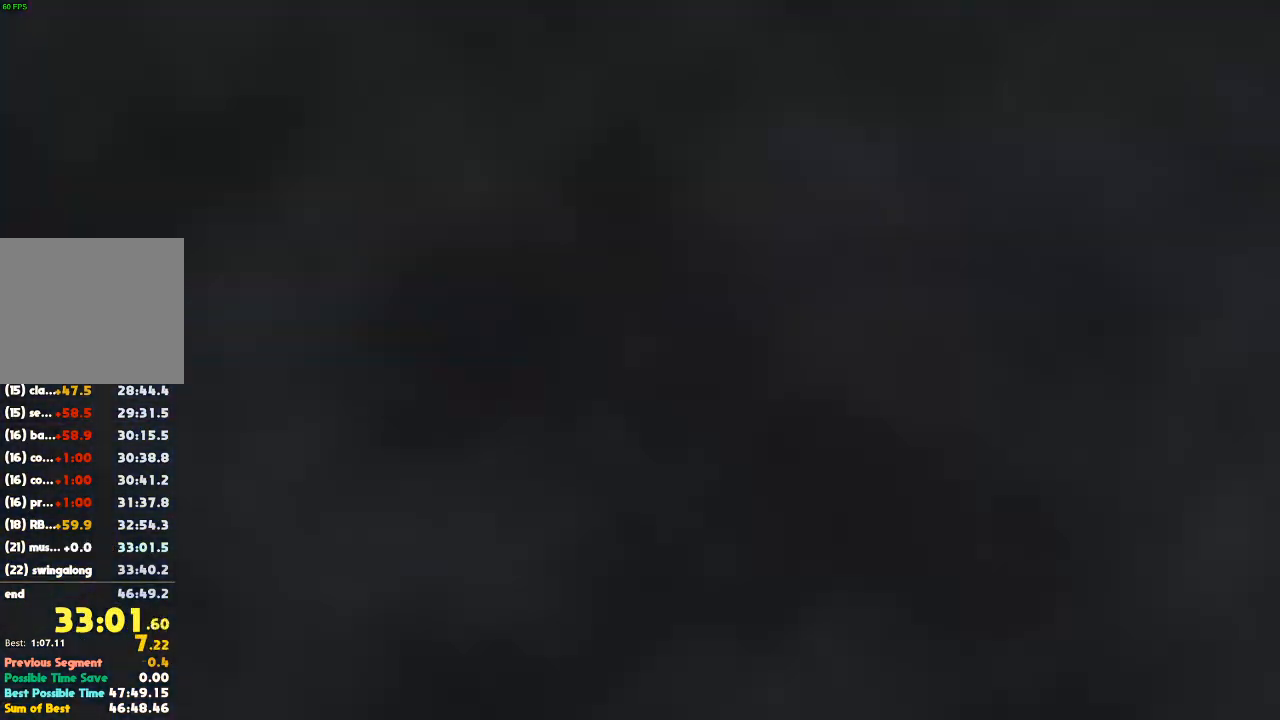
{"dt_ms": 500, "buttons": [], "left_stick": "center", "right_stick": "center", "events": []}
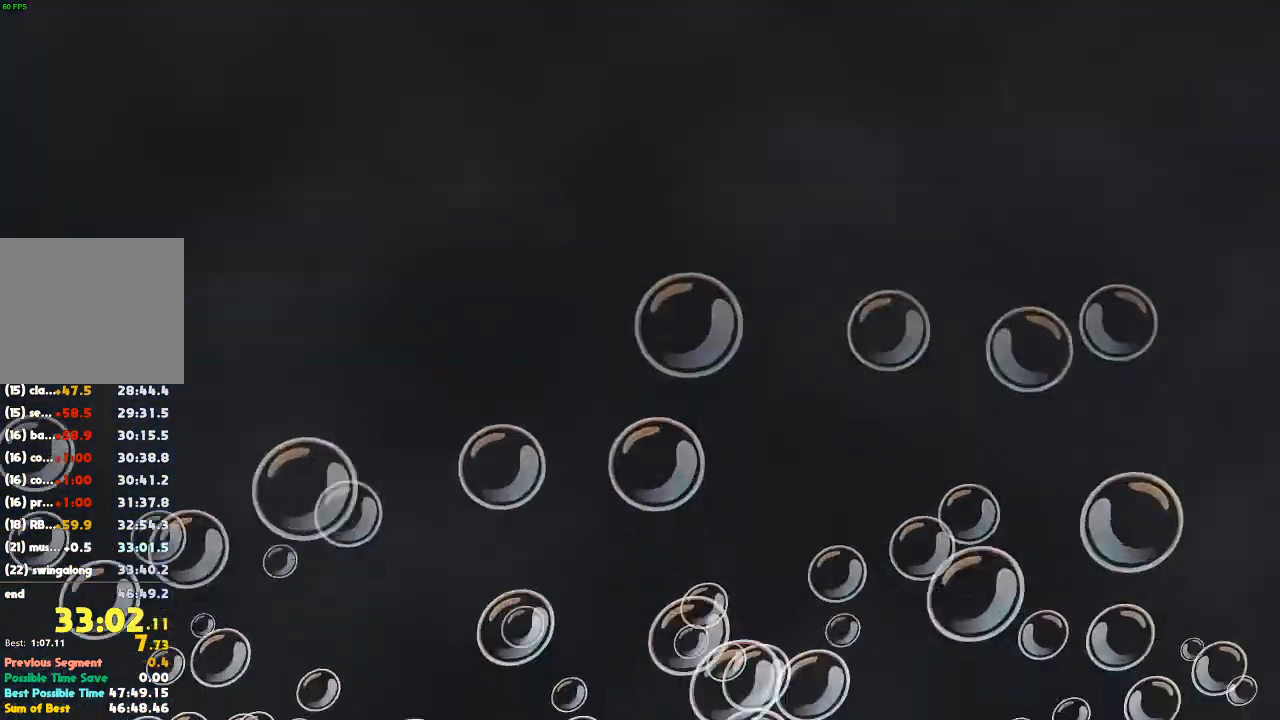
{"dt_ms": 500, "buttons": [], "left_stick": "center", "right_stick": "center", "events": []}
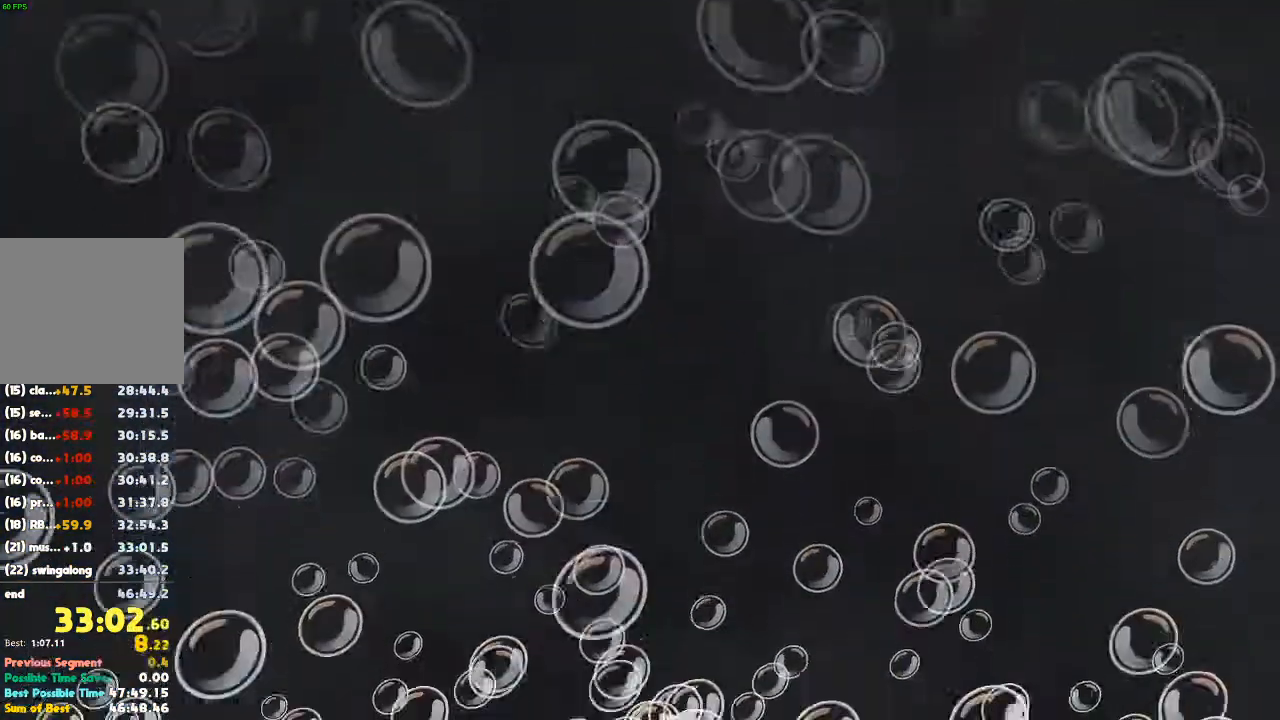
{"dt_ms": 500, "buttons": [], "left_stick": "center", "right_stick": "center", "events": []}
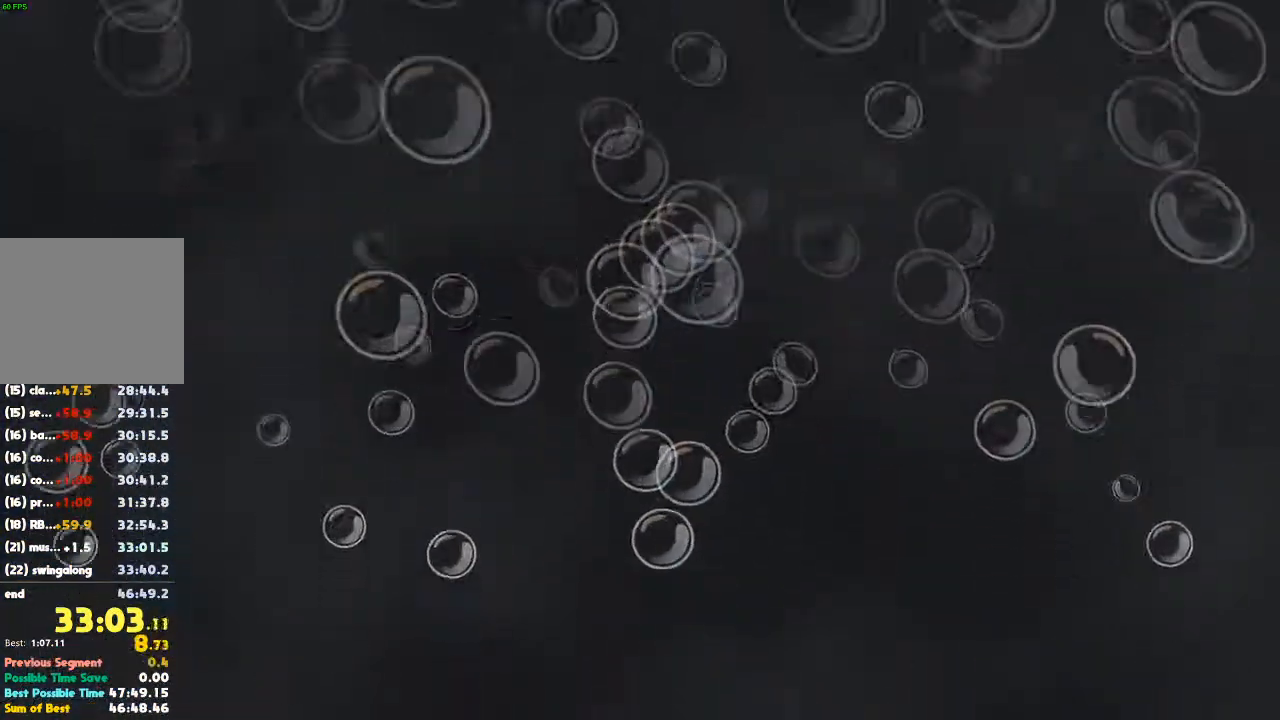
{"dt_ms": 500, "buttons": [], "left_stick": "center", "right_stick": "center", "events": []}
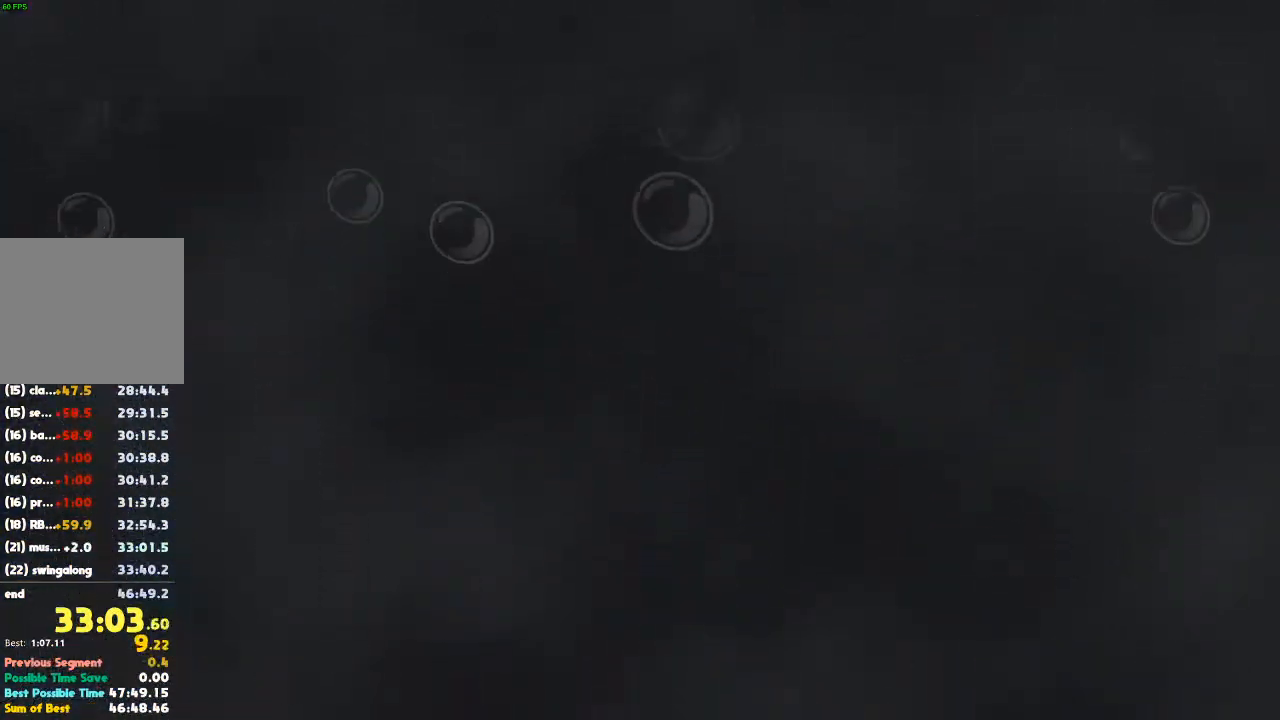
{"dt_ms": 500, "buttons": ["B"], "left_stick": "up-left", "right_stick": "center", "events": [[133, "left_stick", "up-left"], [400, "B", "down"]]}
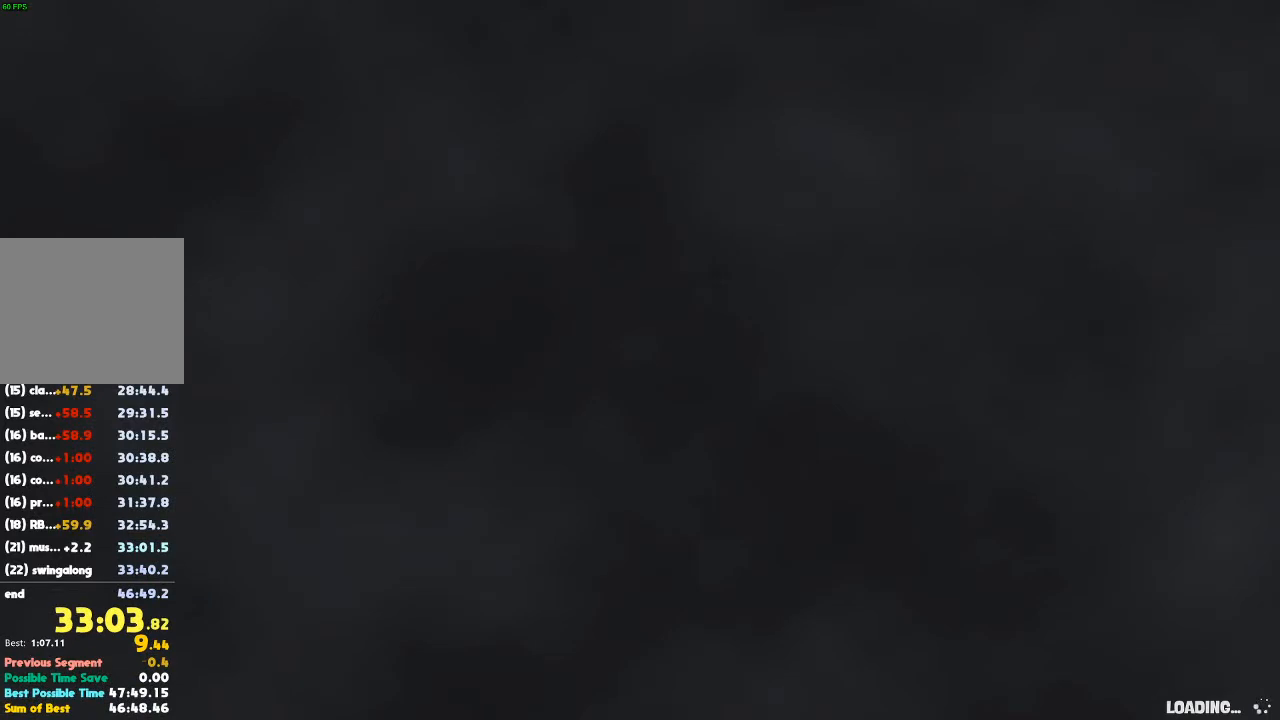
{"dt_ms": 500, "buttons": ["B"], "left_stick": "up-left", "right_stick": "center", "events": []}
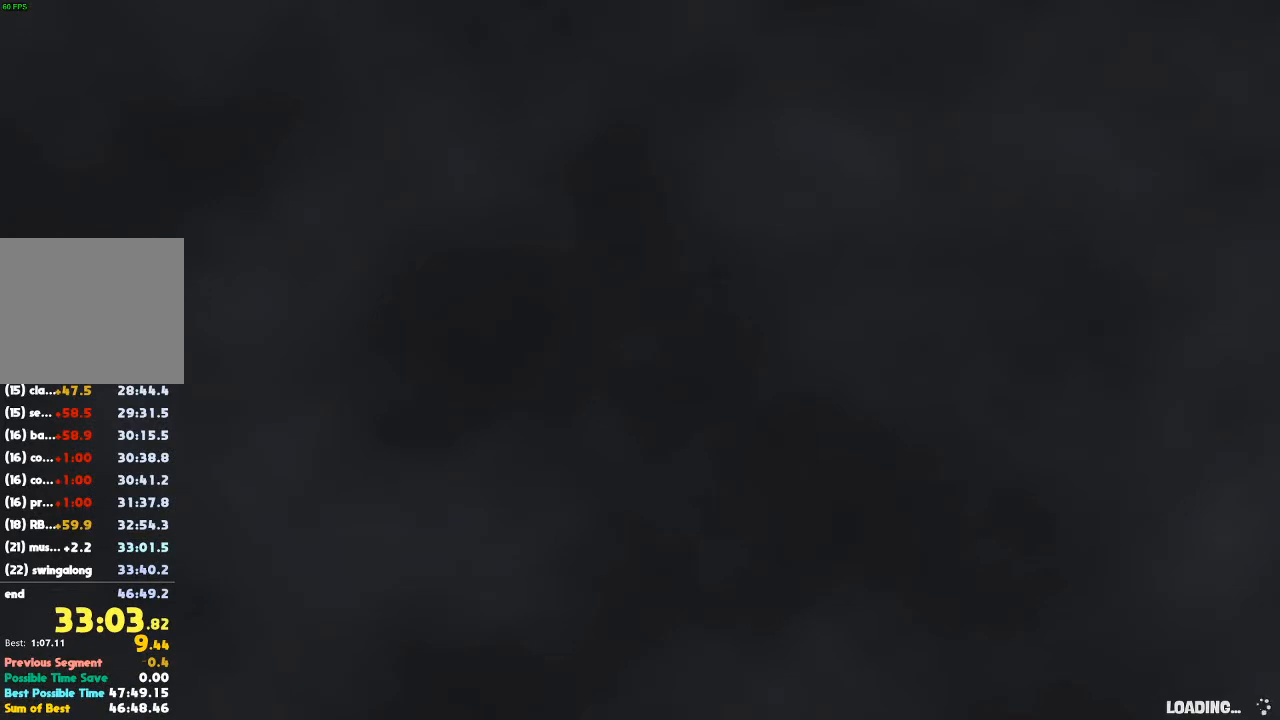
{"dt_ms": 500, "buttons": ["B"], "left_stick": "up-left", "right_stick": "center", "events": []}
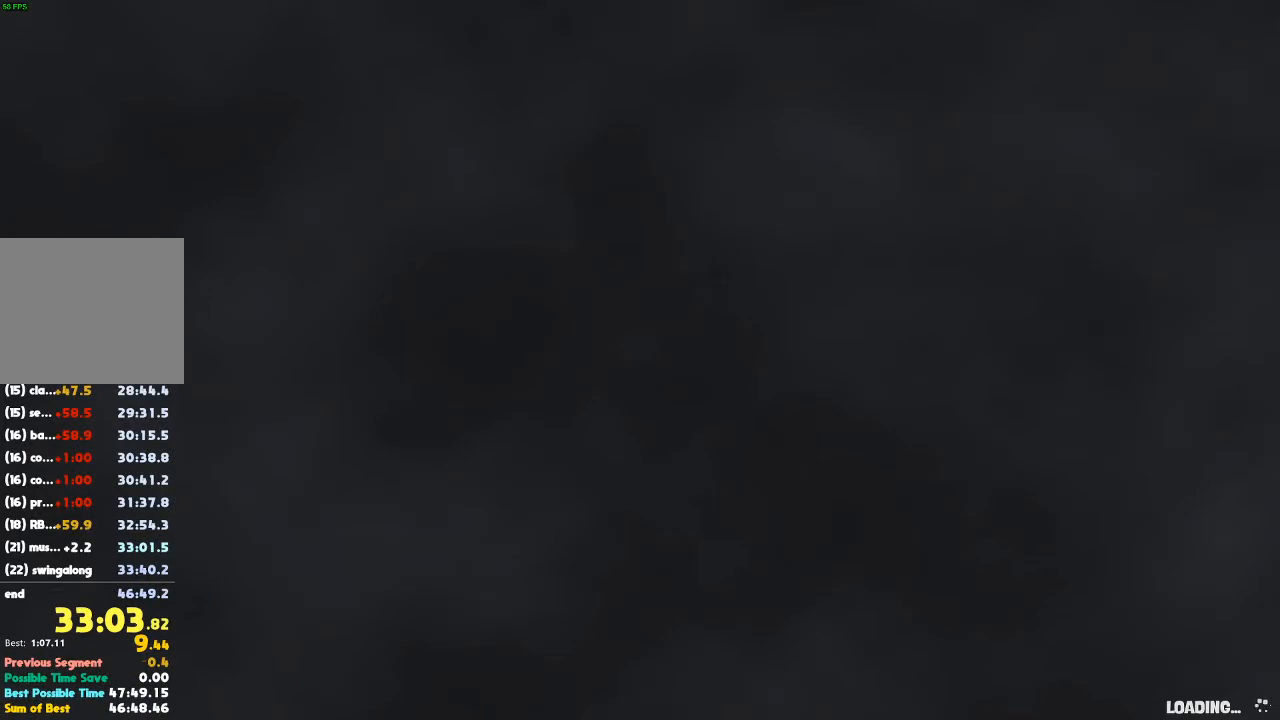
{"dt_ms": 500, "buttons": ["B"], "left_stick": "up-left", "right_stick": "center", "events": []}
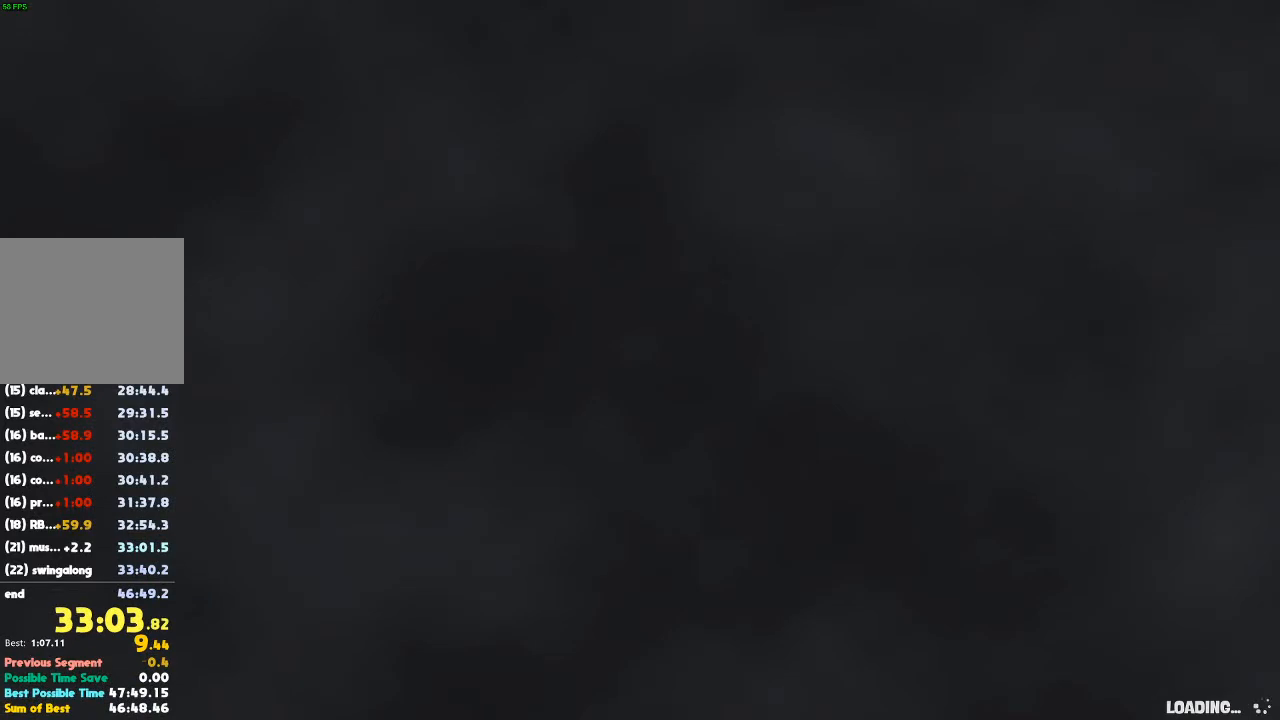
{"dt_ms": 500, "buttons": ["B"], "left_stick": "up-left", "right_stick": "center", "events": []}
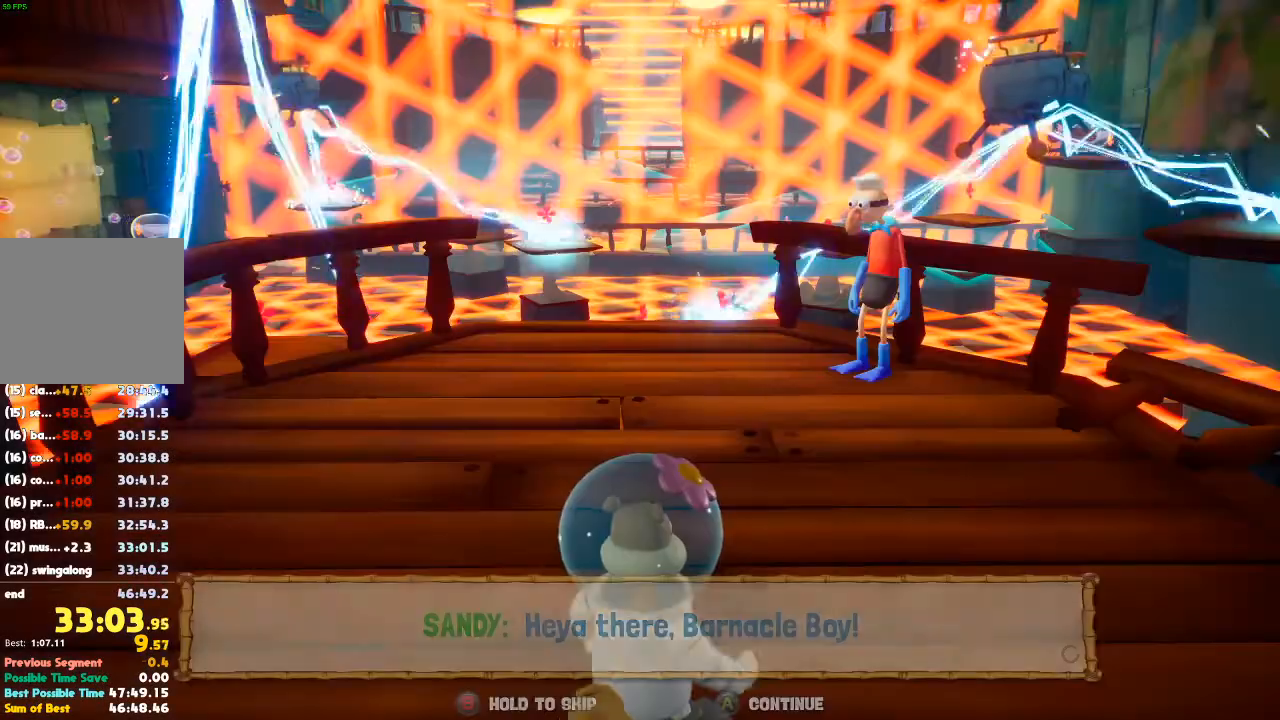
{"dt_ms": 500, "buttons": [], "left_stick": "up-left", "right_stick": "down-left", "events": [[367, "B", "up"], [467, "right_stick", "down-left"]]}
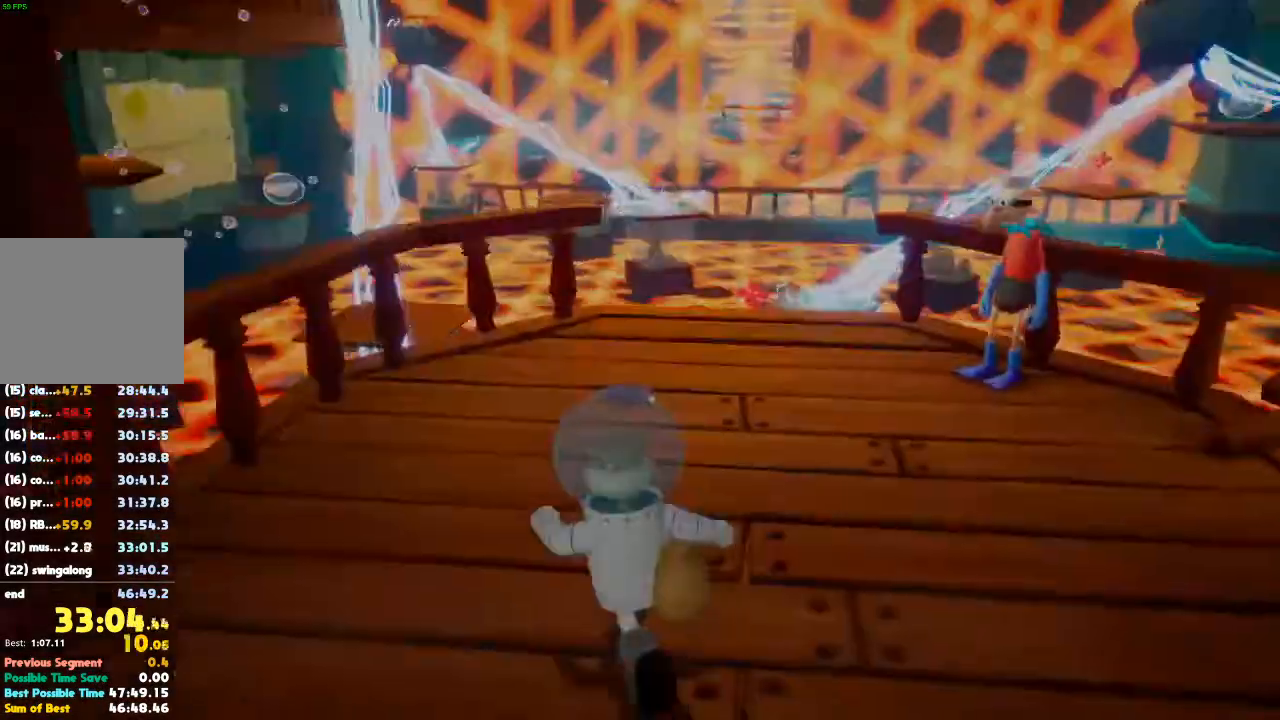
{"dt_ms": 500, "buttons": [], "left_stick": "up-left", "right_stick": "center"}
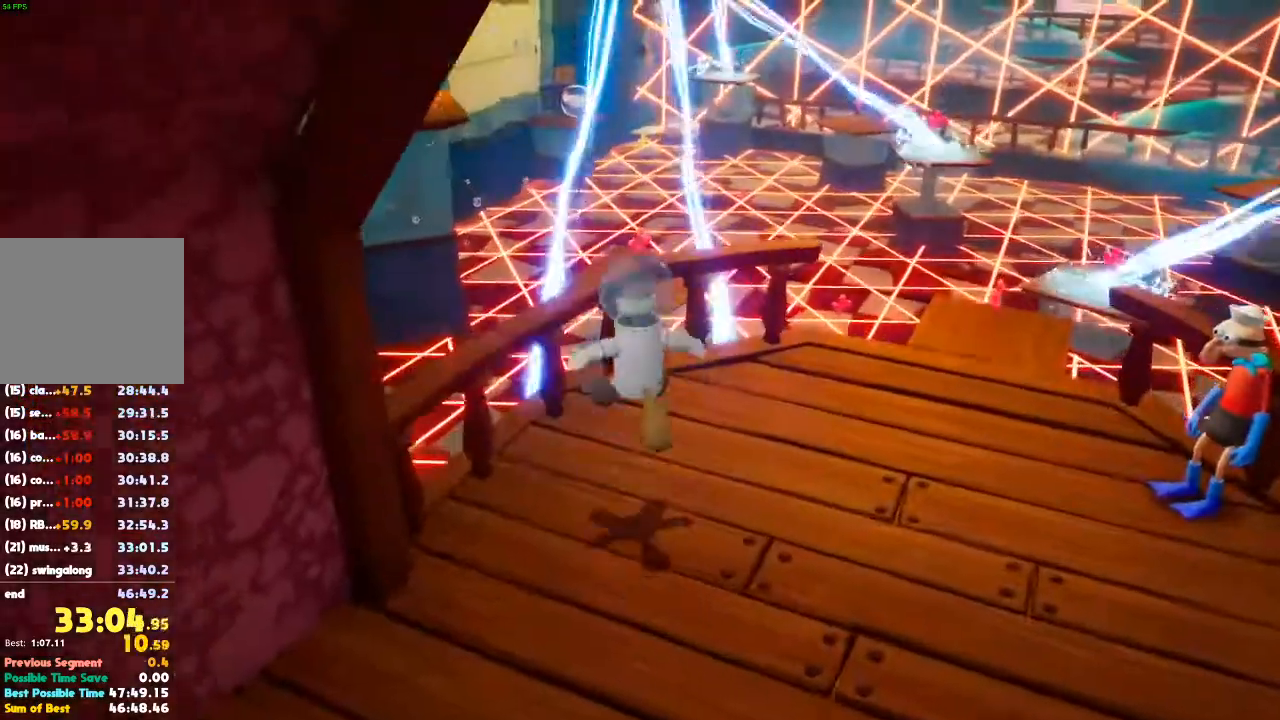
{"dt_ms": 1000, "buttons": [], "left_stick": "up", "right_stick": "center"}
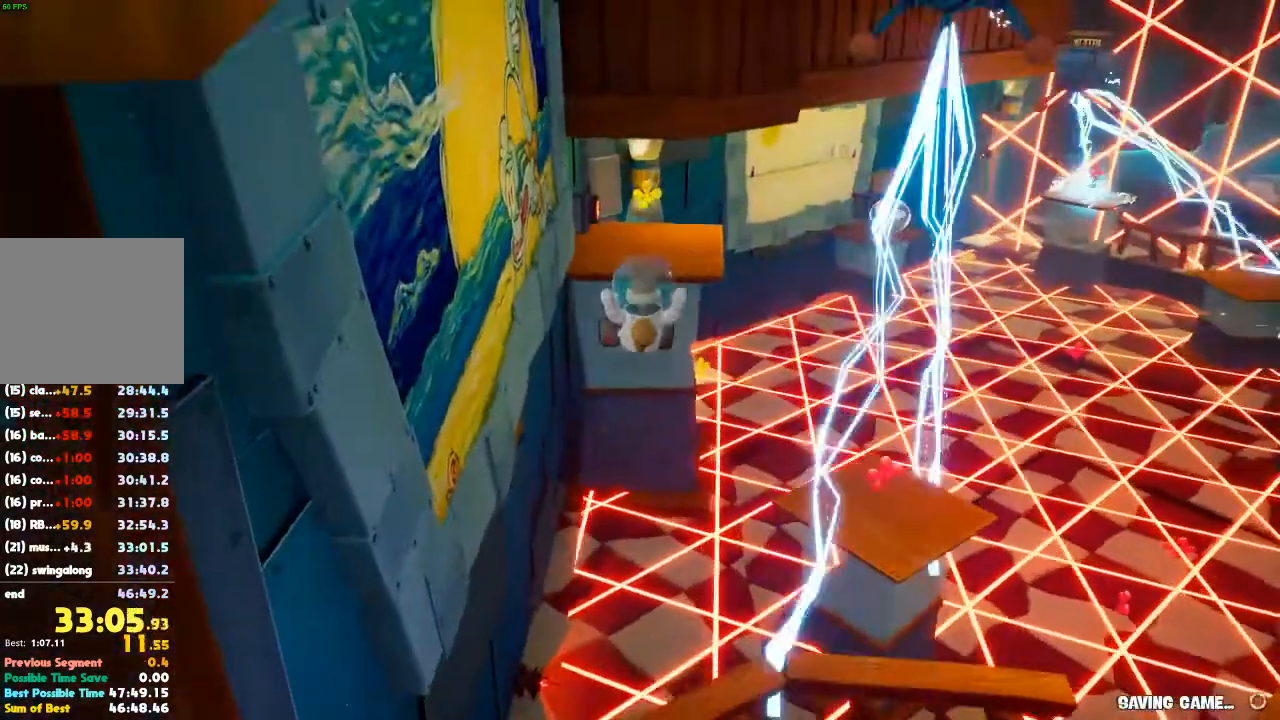
{"dt_ms": 500, "buttons": ["L2"], "left_stick": "up", "right_stick": "center"}
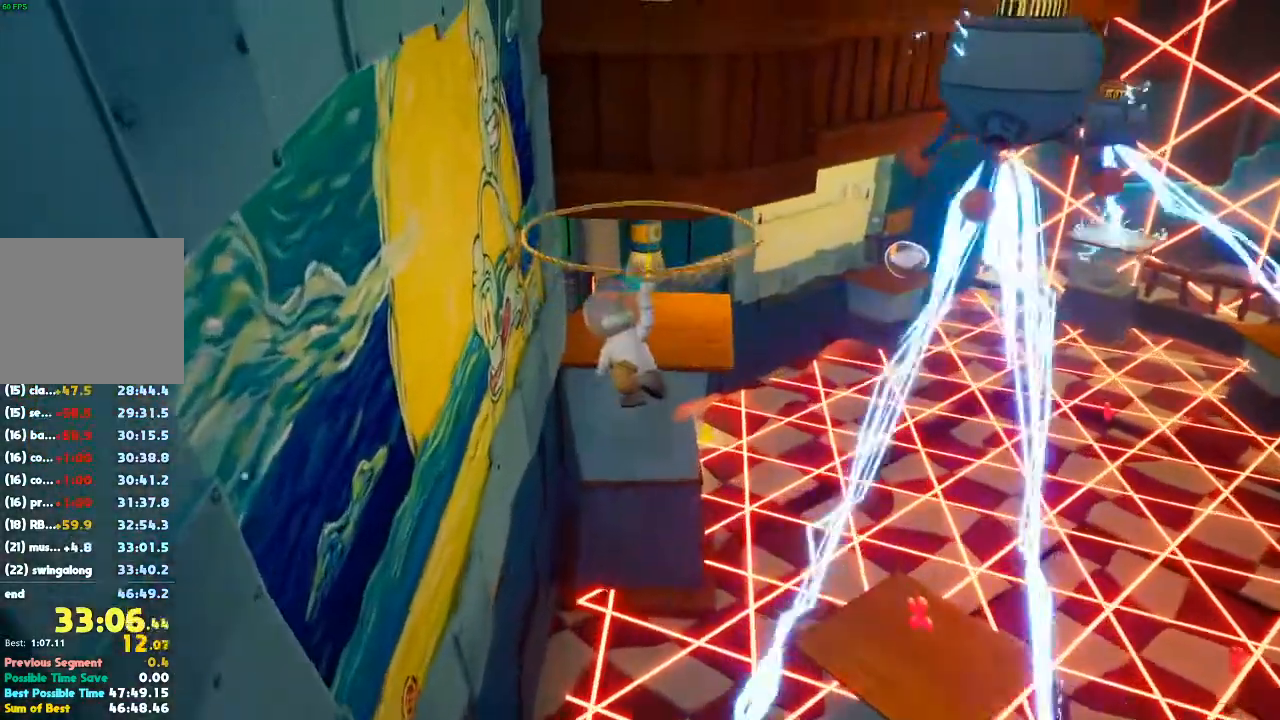
{"dt_ms": 500, "buttons": ["L2"], "left_stick": "up", "right_stick": "center", "events": [[367, "right_stick", "up-left"], [467, "right_stick", "center"]]}